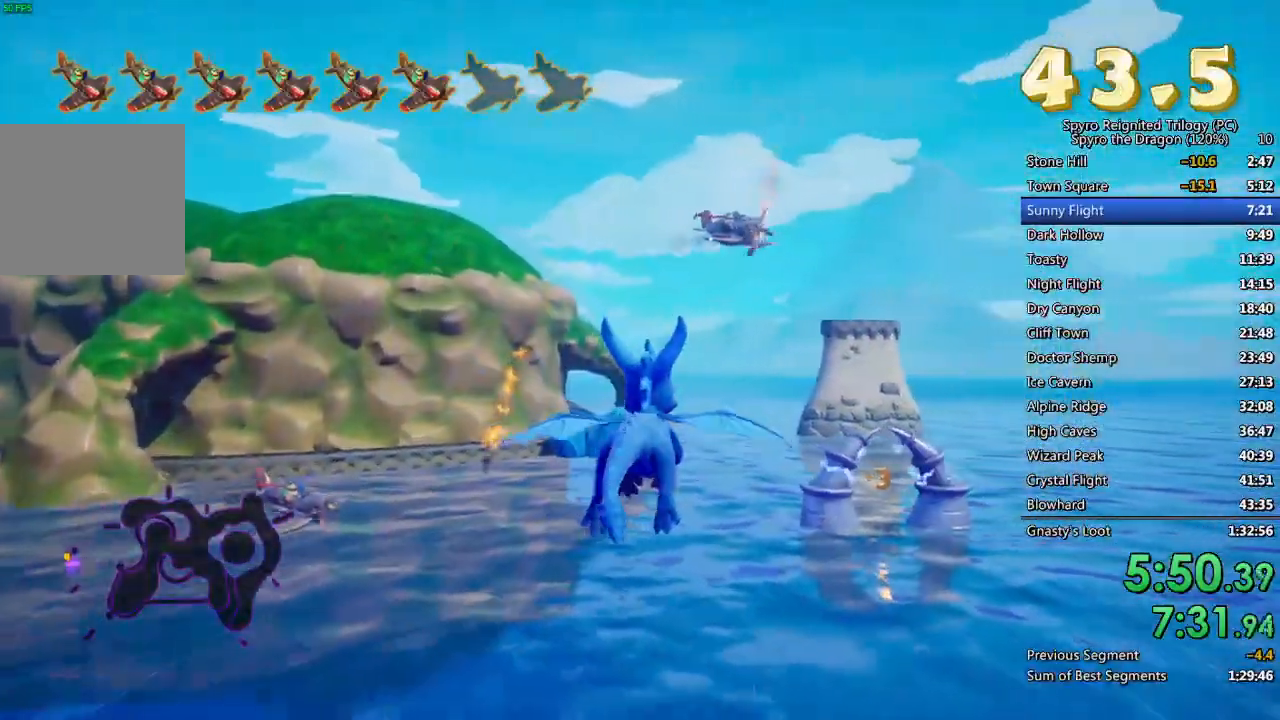
Gameplay with a controller (PlayStation layout); each line is a JSON object with the inputs held at the frame after it. "events" lists button and stick changes between this image and that frame as [ms after this image, input, new state], when the widget could be followed in between.
{"buttons": [], "left_stick": "down-right", "right_stick": "down", "events": [[100, "left_stick", "down-right"], [217, "right_stick", "down"], [383, "left_stick", "down"], [483, "left_stick", "down-right"]]}
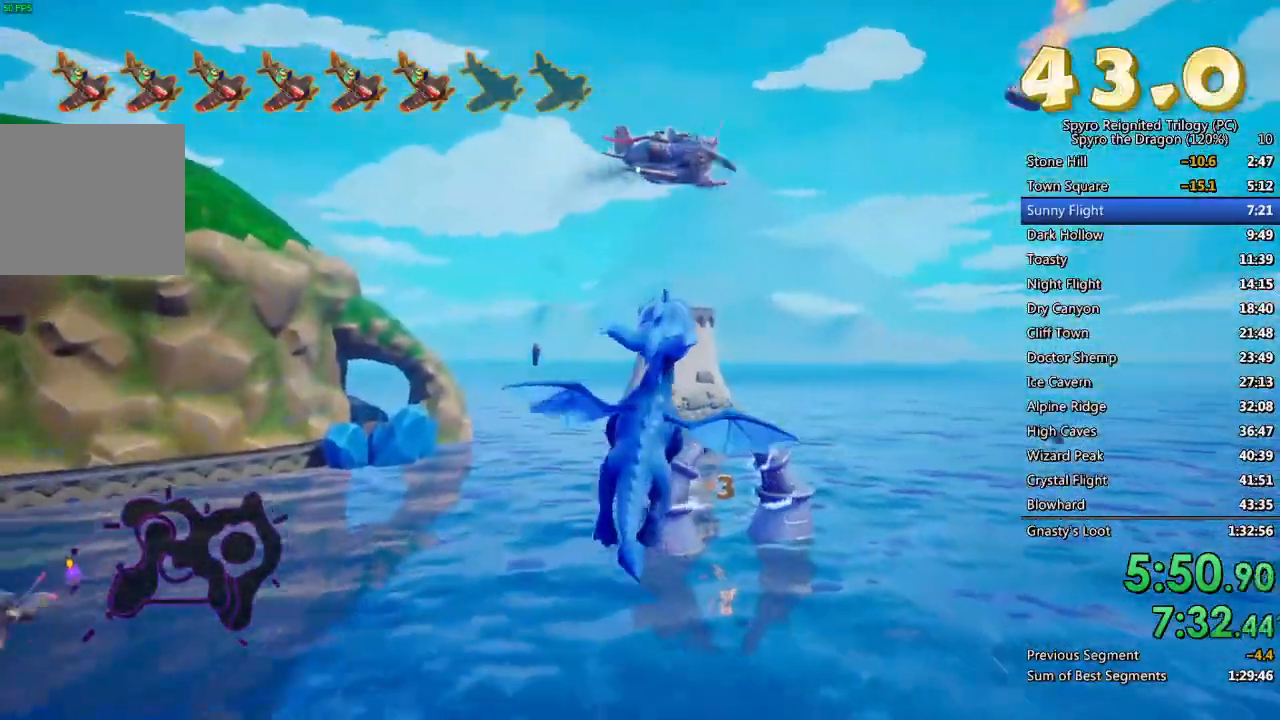
{"buttons": ["CIRCLE"], "left_stick": "down-right", "right_stick": "center", "events": [[133, "left_stick", "center"], [183, "right_stick", "center"], [367, "left_stick", "right"], [400, "CIRCLE", "down"], [433, "left_stick", "down-right"]]}
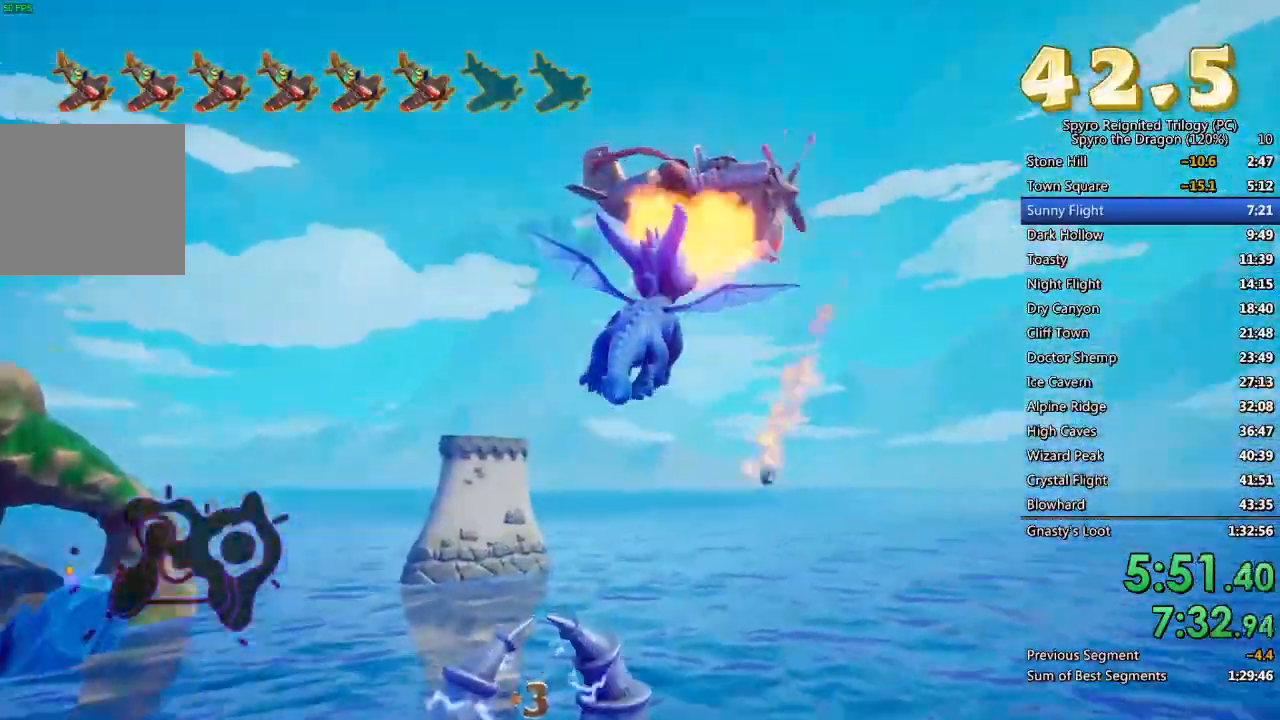
{"buttons": ["SQUARE"], "left_stick": "center", "right_stick": "center", "events": [[17, "CIRCLE", "up"], [50, "left_stick", "center"], [183, "SQUARE", "down"], [250, "left_stick", "left"], [367, "left_stick", "center"]]}
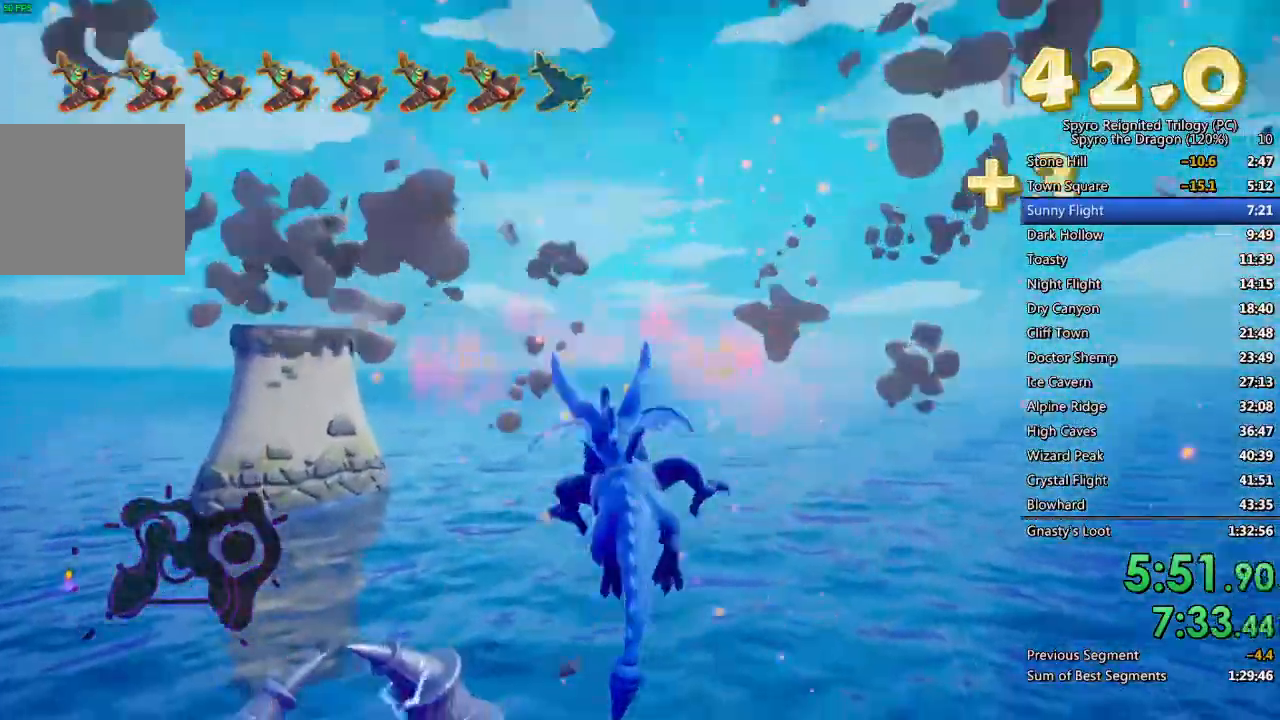
{"buttons": [], "left_stick": "center", "right_stick": "right", "events": [[33, "left_stick", "left"], [133, "left_stick", "center"], [267, "left_stick", "right"], [283, "SQUARE", "up"], [317, "right_stick", "right"], [350, "CROSS", "down"], [433, "left_stick", "center"], [450, "CROSS", "up"]]}
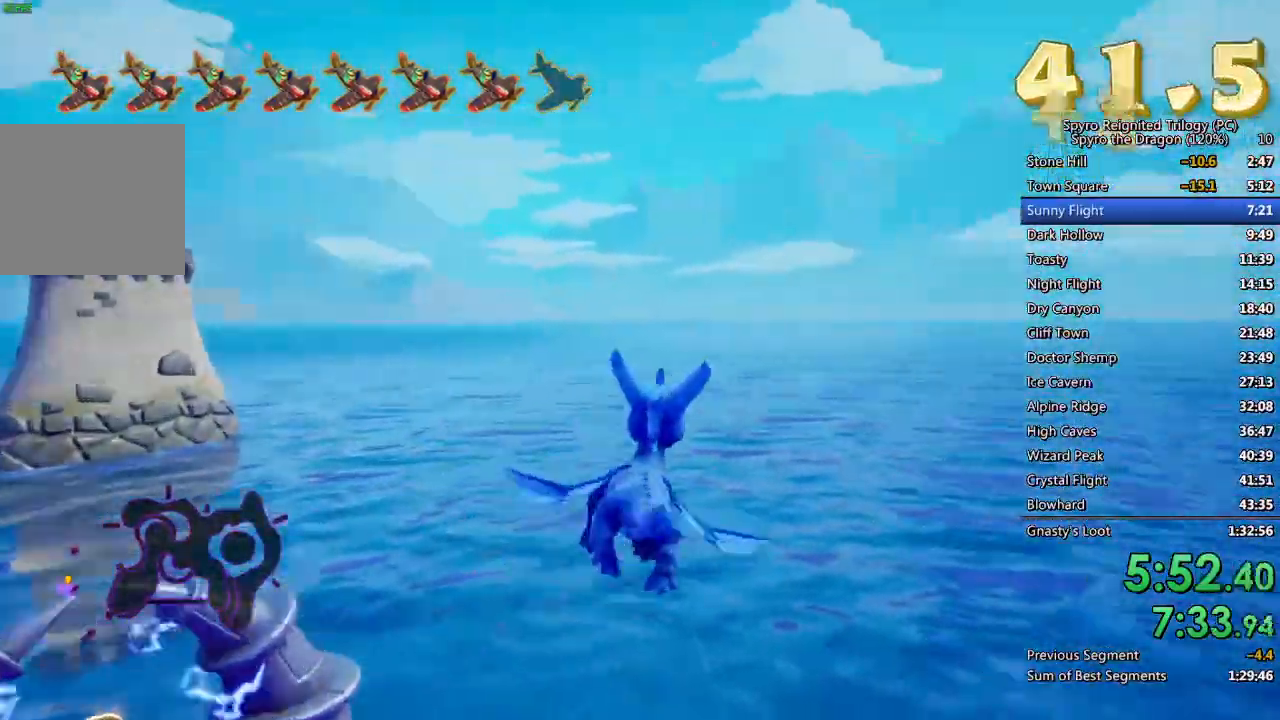
{"buttons": [], "left_stick": "center", "right_stick": "right", "events": [[233, "left_stick", "down-right"], [417, "left_stick", "center"]]}
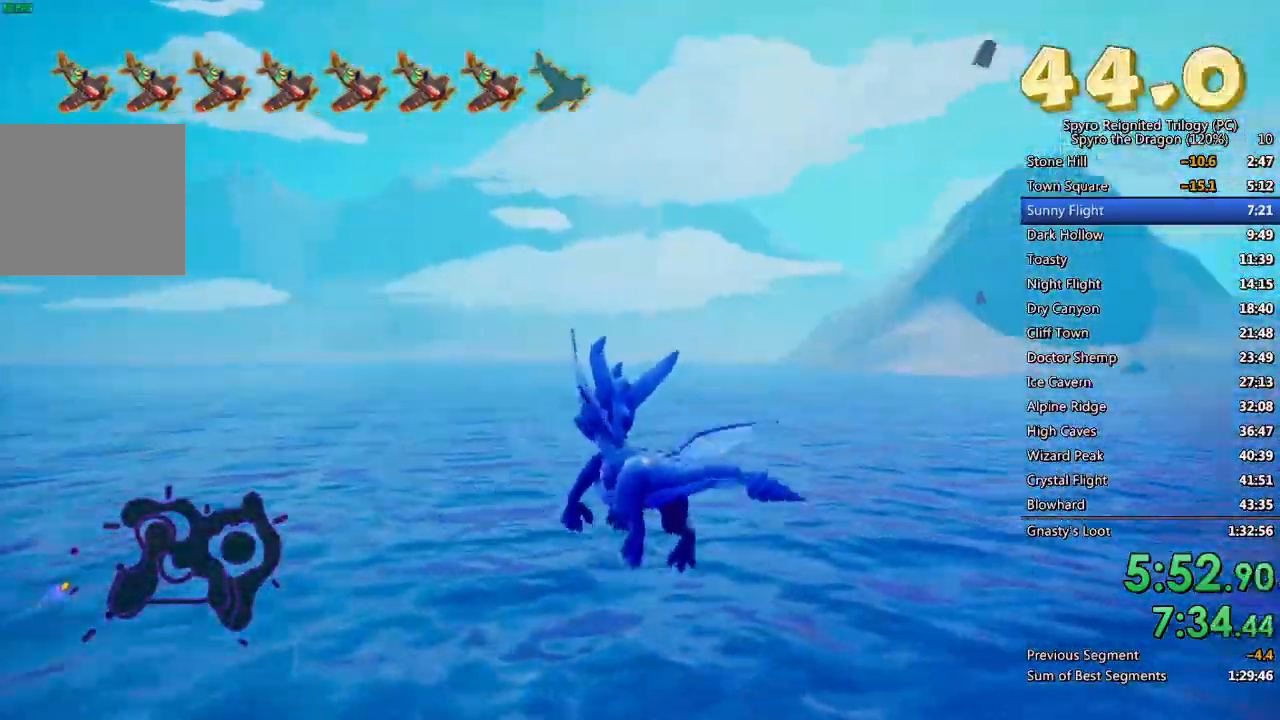
{"buttons": ["CROSS"], "left_stick": "right", "right_stick": "right", "events": [[100, "SQUARE", "down"], [150, "left_stick", "right"], [283, "SQUARE", "up"], [483, "CROSS", "down"]]}
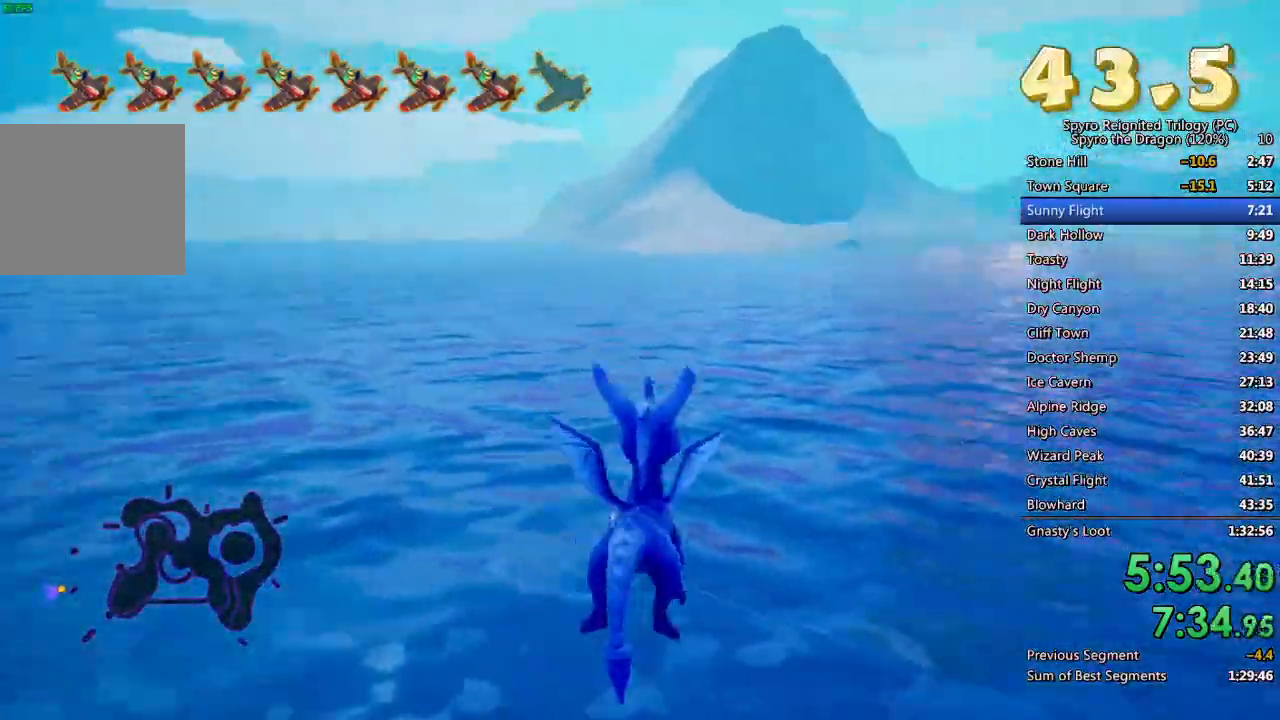
{"buttons": [], "left_stick": "right", "right_stick": "right", "events": [[83, "CROSS", "up"]]}
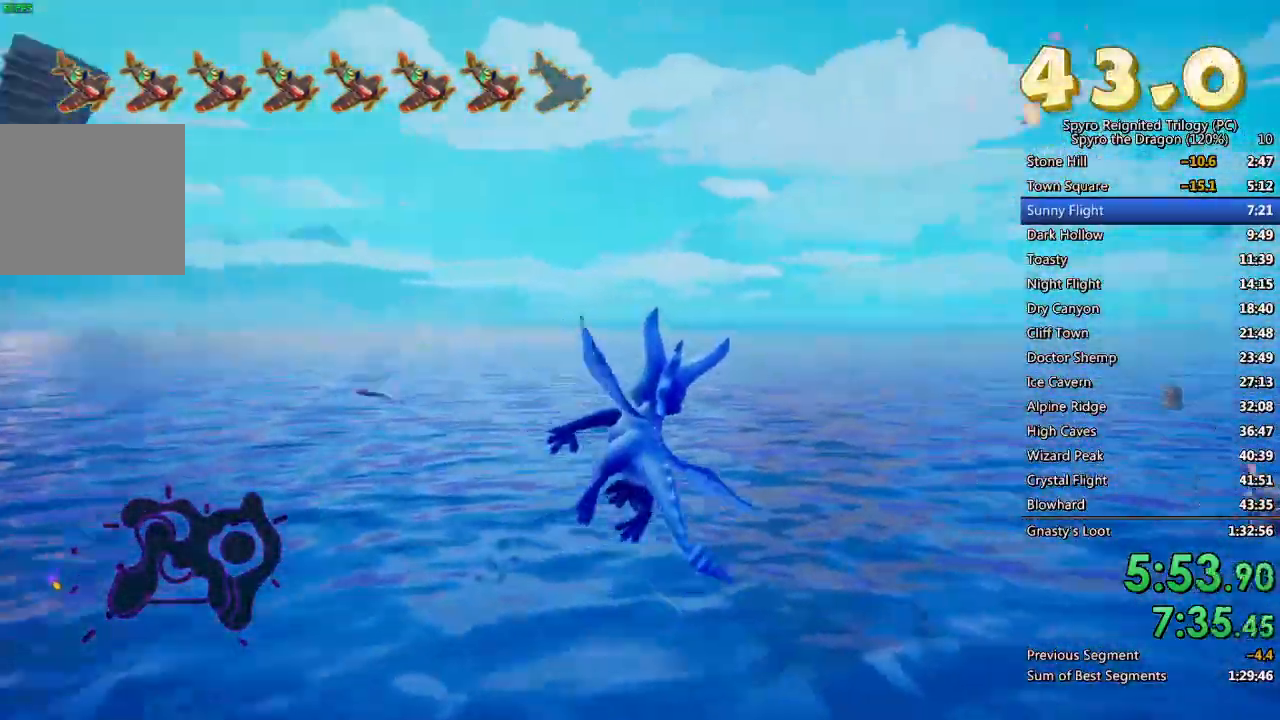
{"buttons": [], "left_stick": "right", "right_stick": "right", "events": [[200, "SQUARE", "down"], [367, "SQUARE", "up"]]}
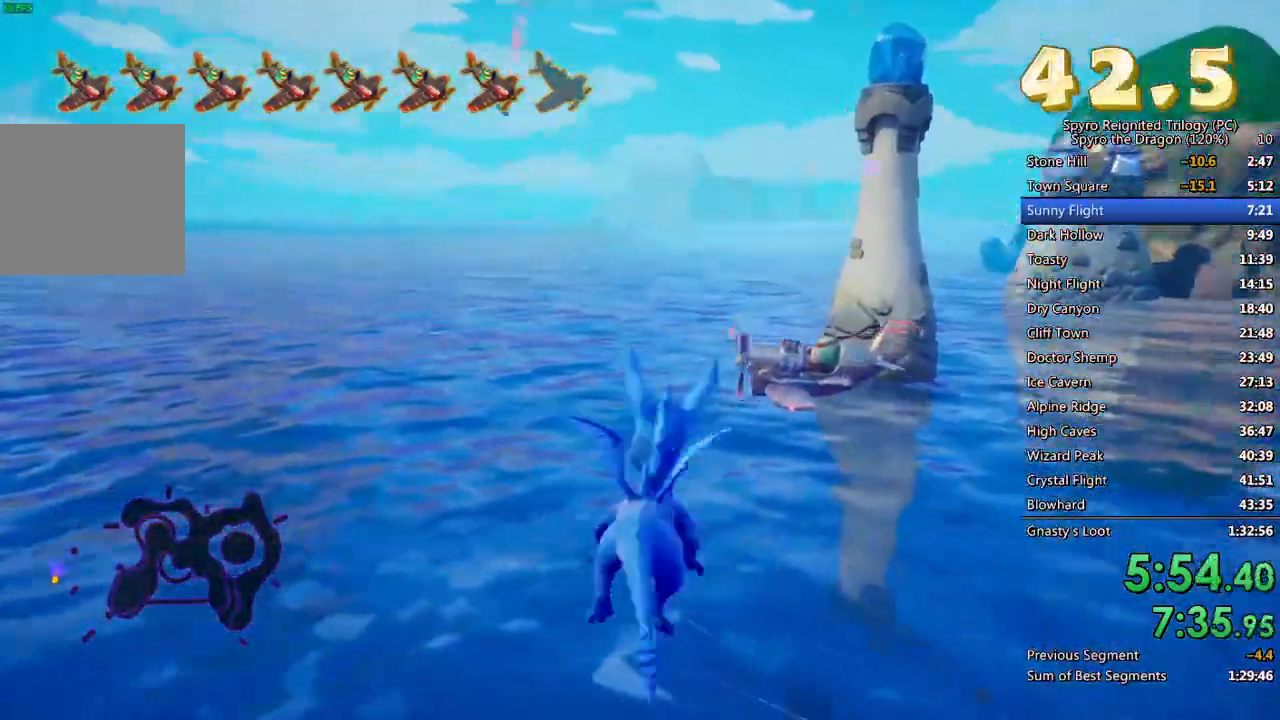
{"buttons": ["CIRCLE"], "left_stick": "left", "right_stick": "center", "events": [[17, "CROSS", "down"], [100, "CROSS", "up"], [167, "left_stick", "left"], [200, "right_stick", "center"], [233, "CROSS", "down"], [267, "CROSS", "up"], [333, "CIRCLE", "down"], [400, "CIRCLE", "up"], [467, "CIRCLE", "down"]]}
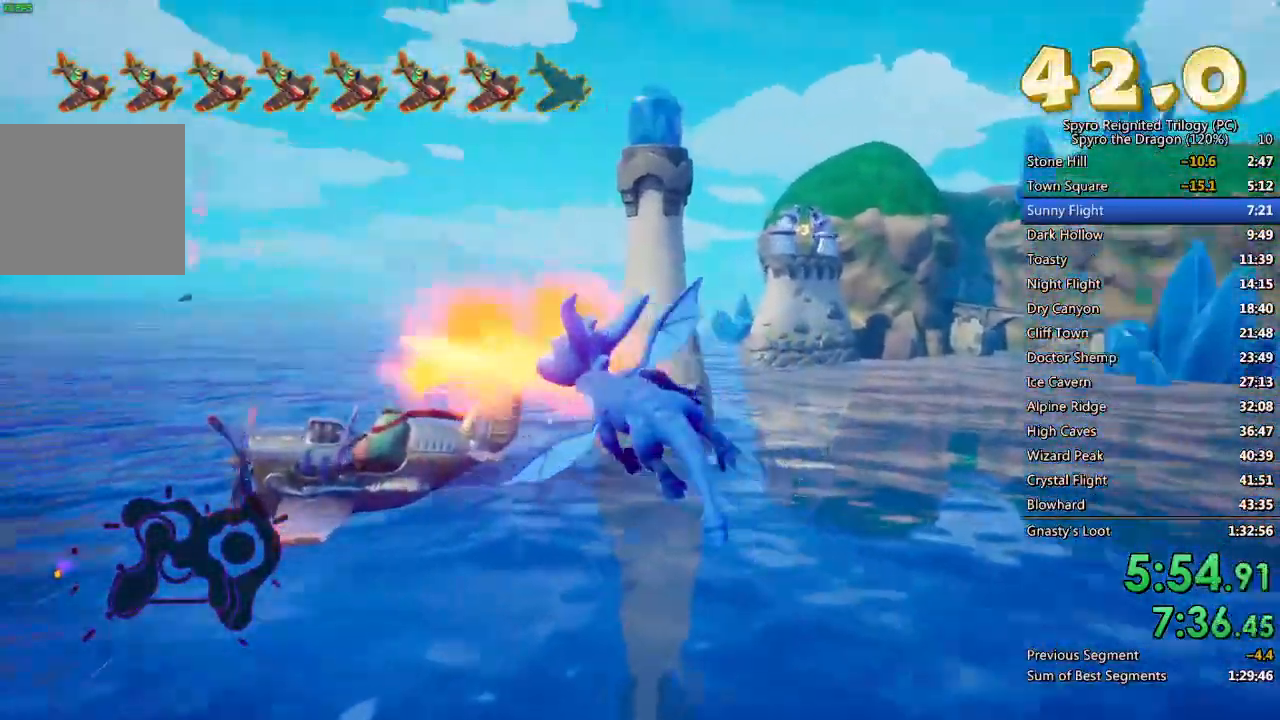
{"buttons": [], "left_stick": "right", "right_stick": "center", "events": [[17, "CIRCLE", "up"], [100, "left_stick", "up-left"], [117, "right_stick", "down-left"], [283, "left_stick", "up-right"], [367, "left_stick", "right"], [367, "right_stick", "center"]]}
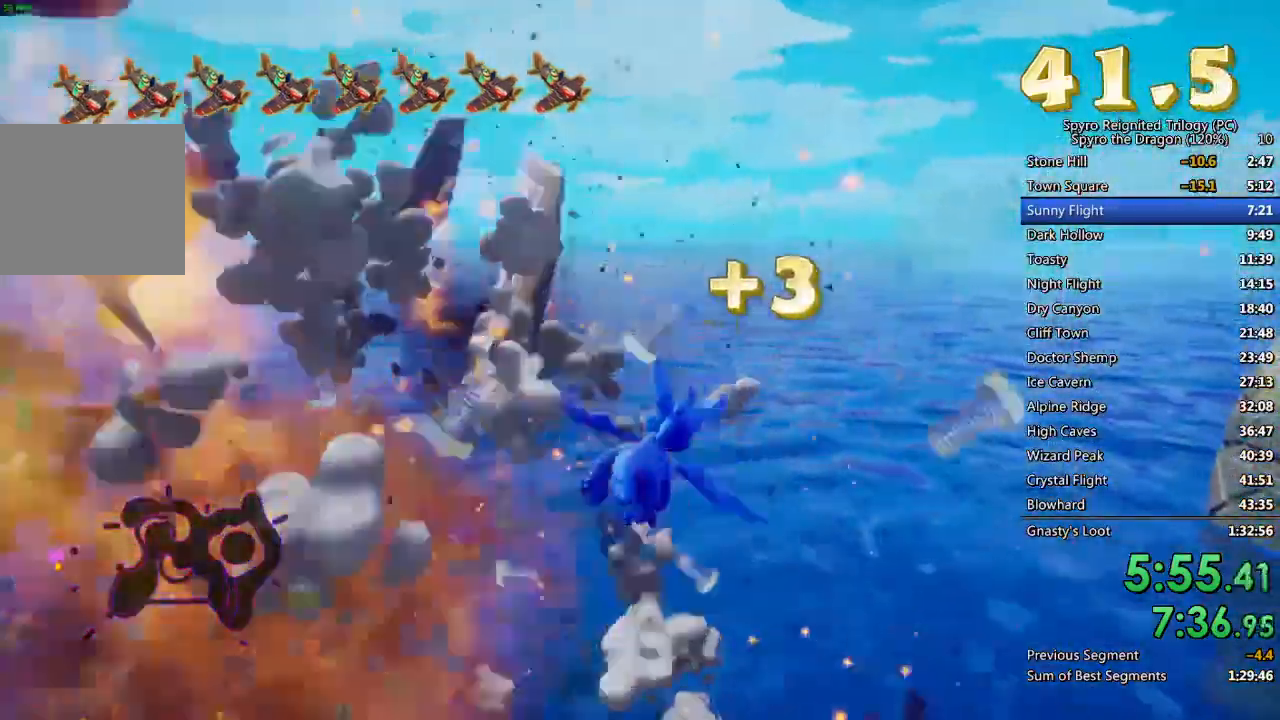
{"buttons": [], "left_stick": "right", "right_stick": "right", "events": [[100, "left_stick", "down-right"], [100, "right_stick", "down-right"], [150, "right_stick", "right"], [317, "left_stick", "right"]]}
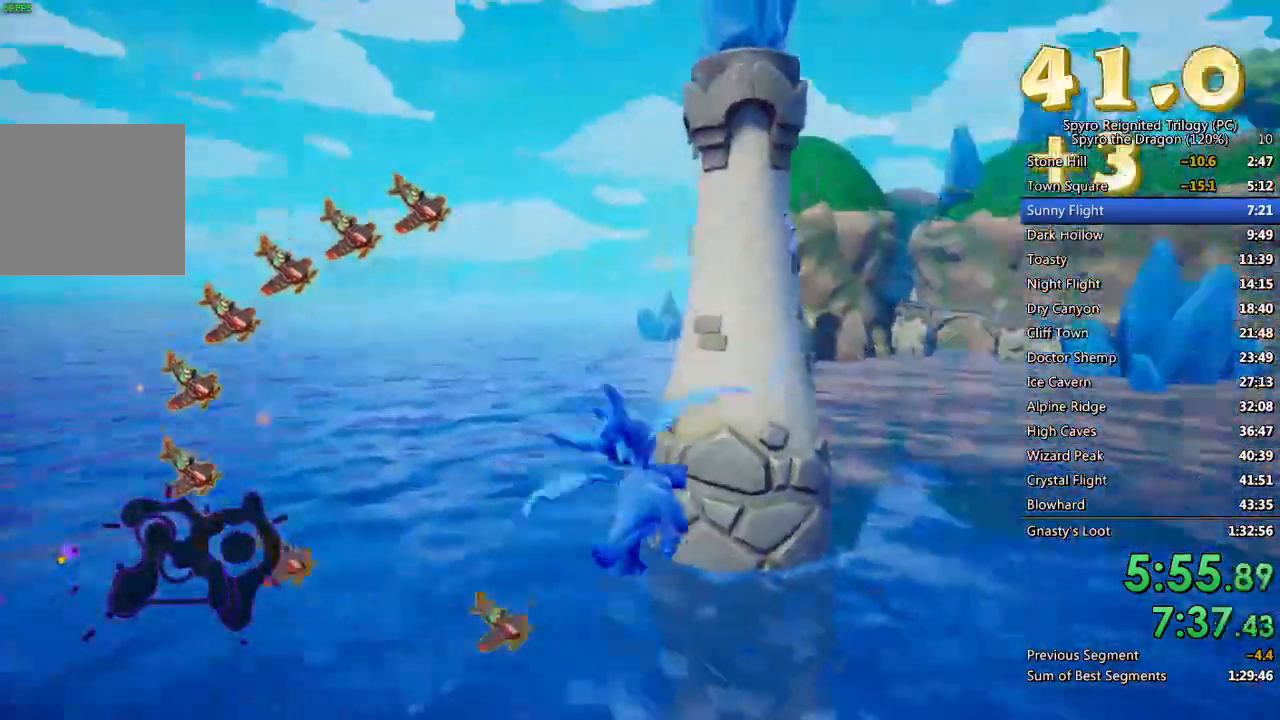
{"buttons": [], "left_stick": "right", "right_stick": "right", "events": [[283, "right_stick", "center"], [350, "right_stick", "right"]]}
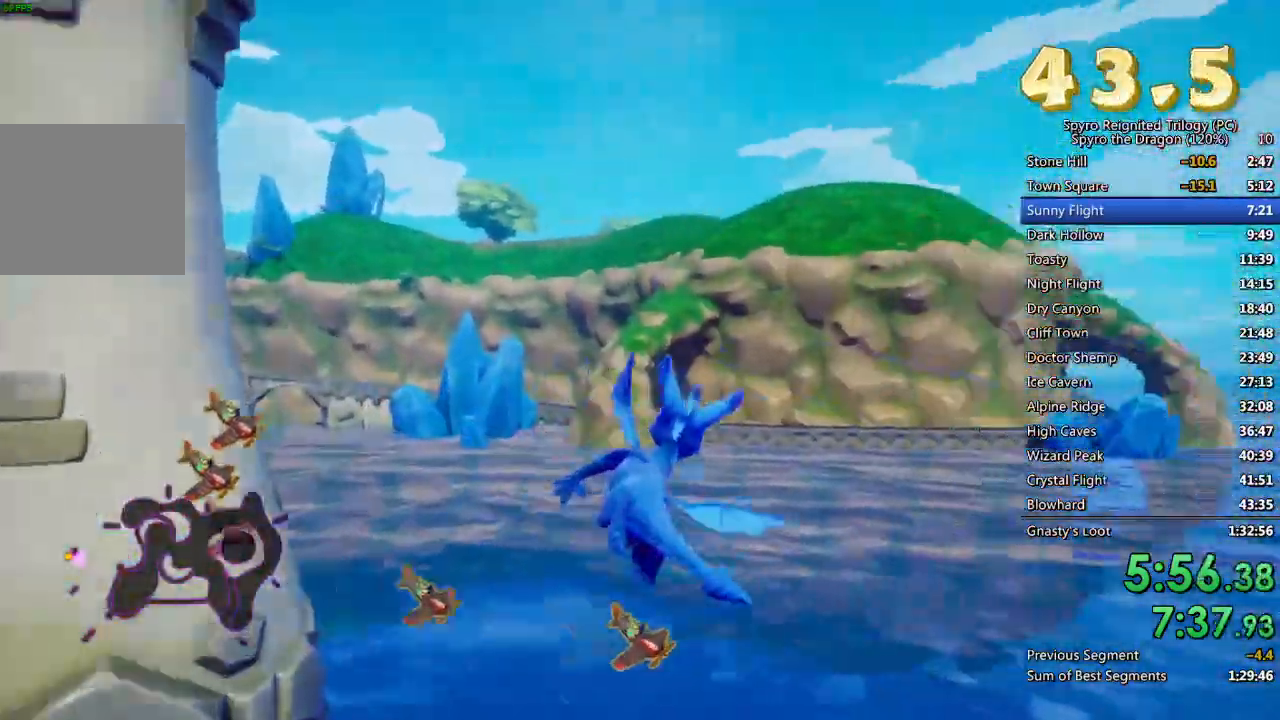
{"buttons": ["CROSS"], "left_stick": "up-right", "right_stick": "center", "events": [[117, "SQUARE", "down"], [150, "right_stick", "center"], [400, "SQUARE", "up"], [400, "left_stick", "up-right"], [450, "CROSS", "down"]]}
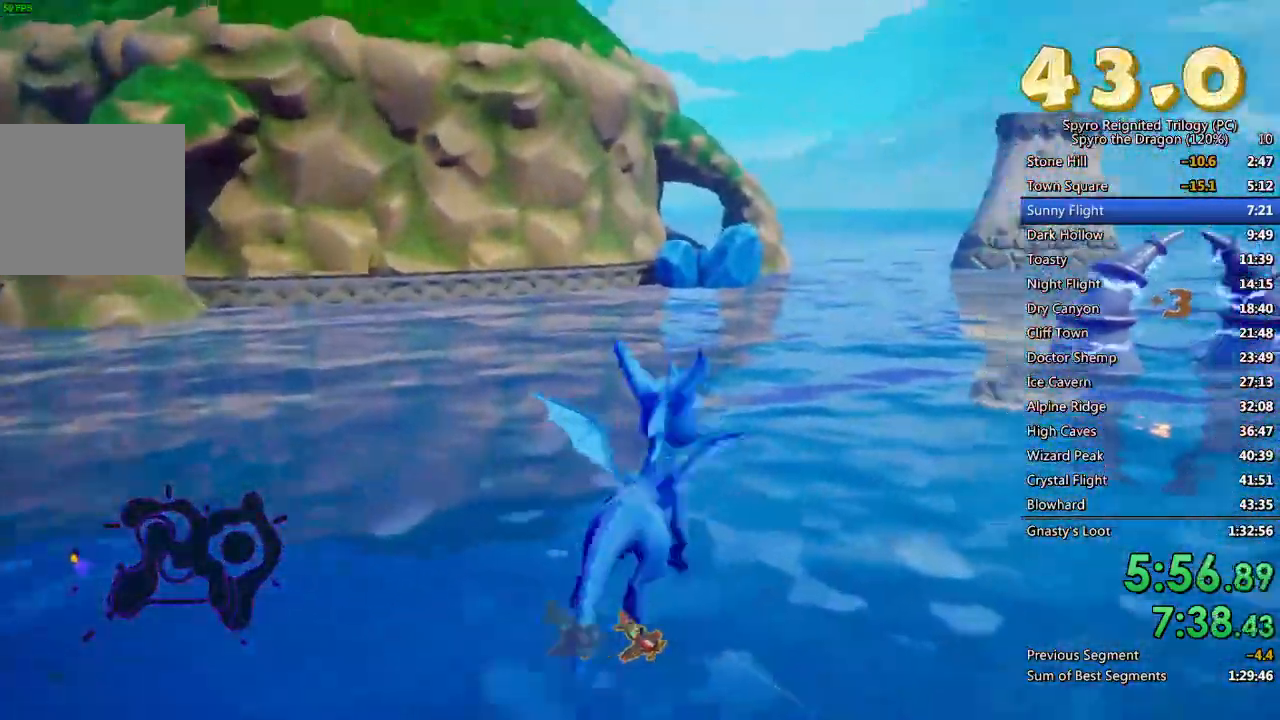
{"buttons": [], "left_stick": "center", "right_stick": "down-left", "events": [[83, "CROSS", "up"], [83, "left_stick", "center"], [150, "left_stick", "right"], [333, "left_stick", "center"], [467, "right_stick", "down-left"]]}
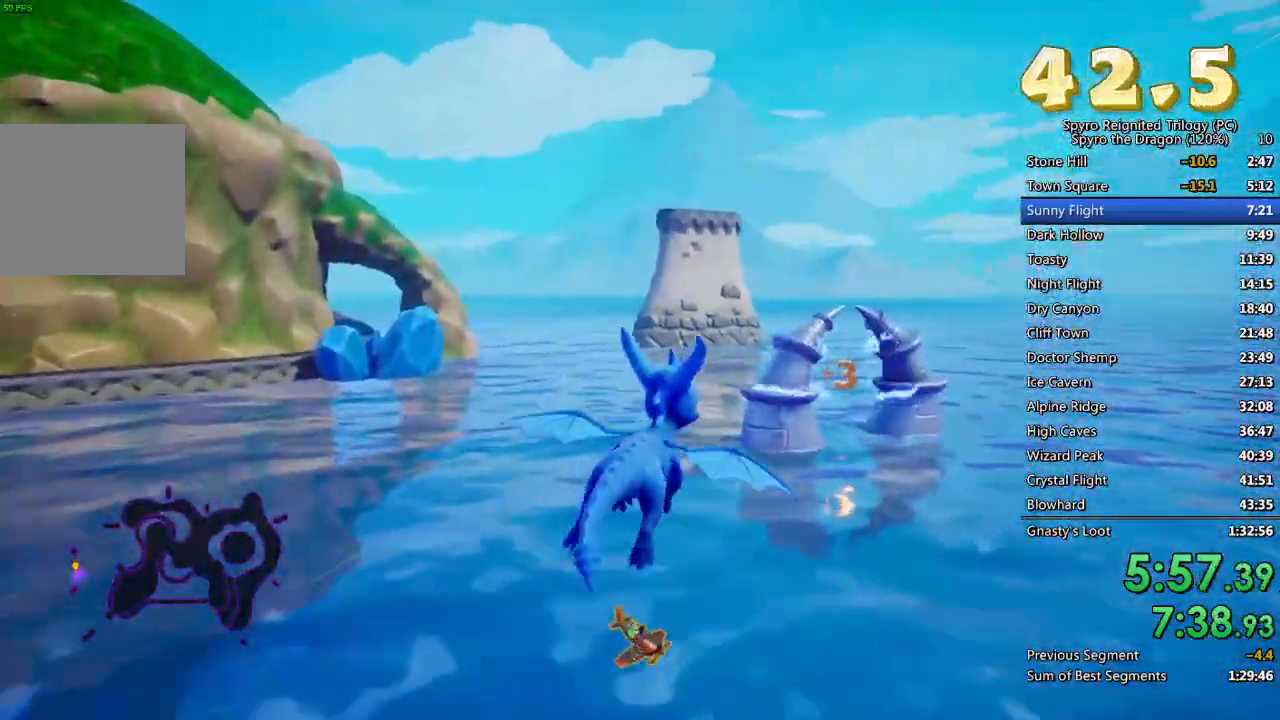
{"buttons": [], "left_stick": "center", "right_stick": "down-left", "events": [[83, "left_stick", "up-right"], [233, "left_stick", "center"], [317, "left_stick", "up-right"], [450, "left_stick", "center"]]}
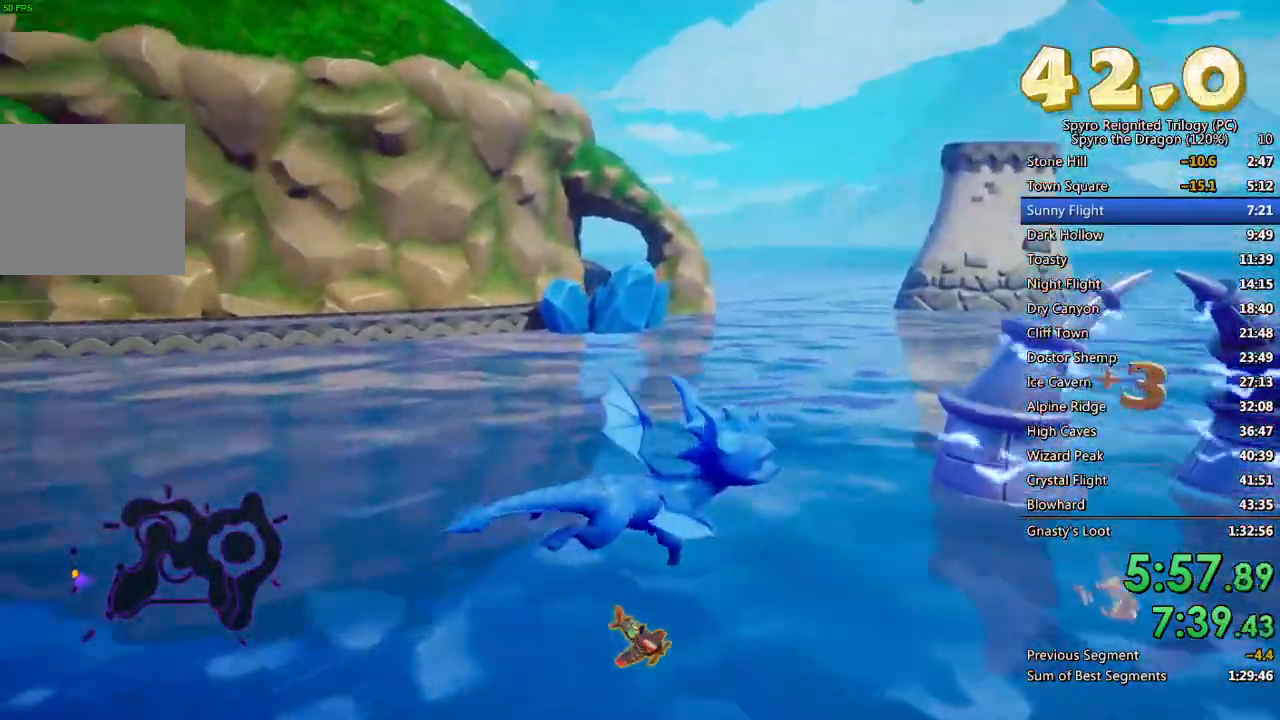
{"buttons": [], "left_stick": "center", "right_stick": "center", "events": [[267, "left_stick", "right"], [417, "left_stick", "center"], [417, "right_stick", "center"]]}
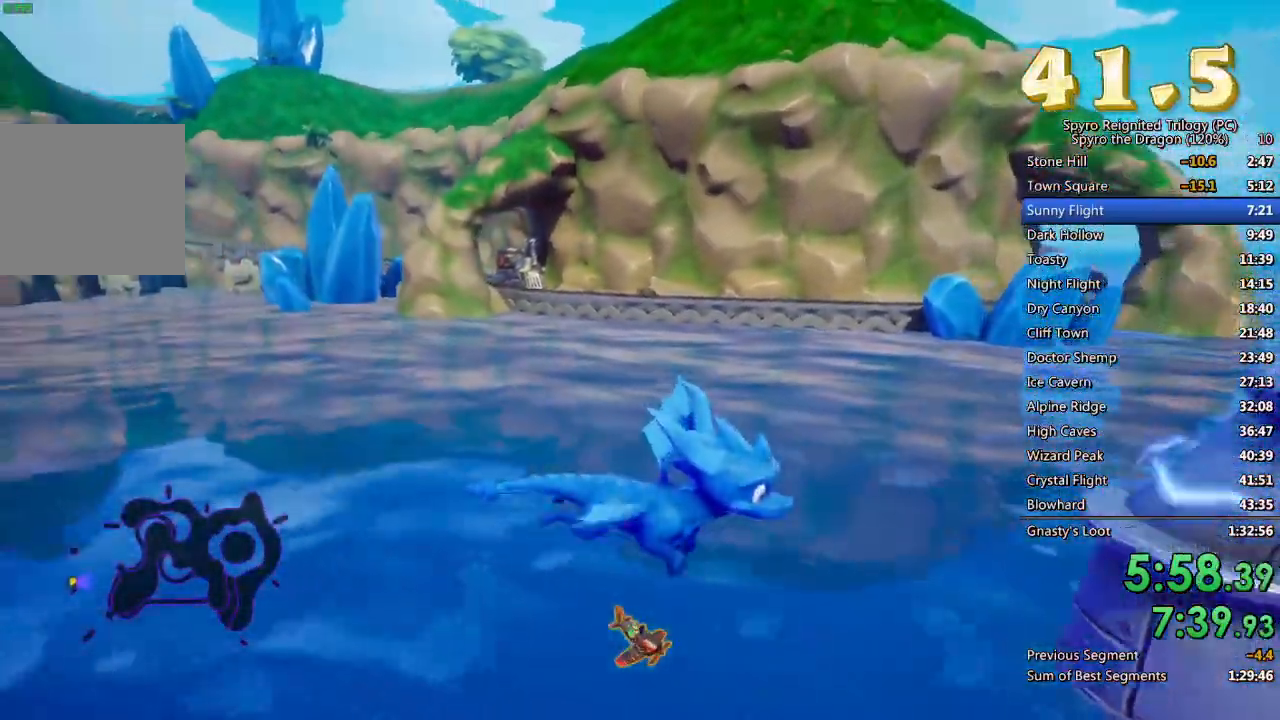
{"buttons": [], "left_stick": "left", "right_stick": "center", "events": [[50, "left_stick", "right"], [117, "right_stick", "right"], [150, "left_stick", "left"], [367, "right_stick", "center"]]}
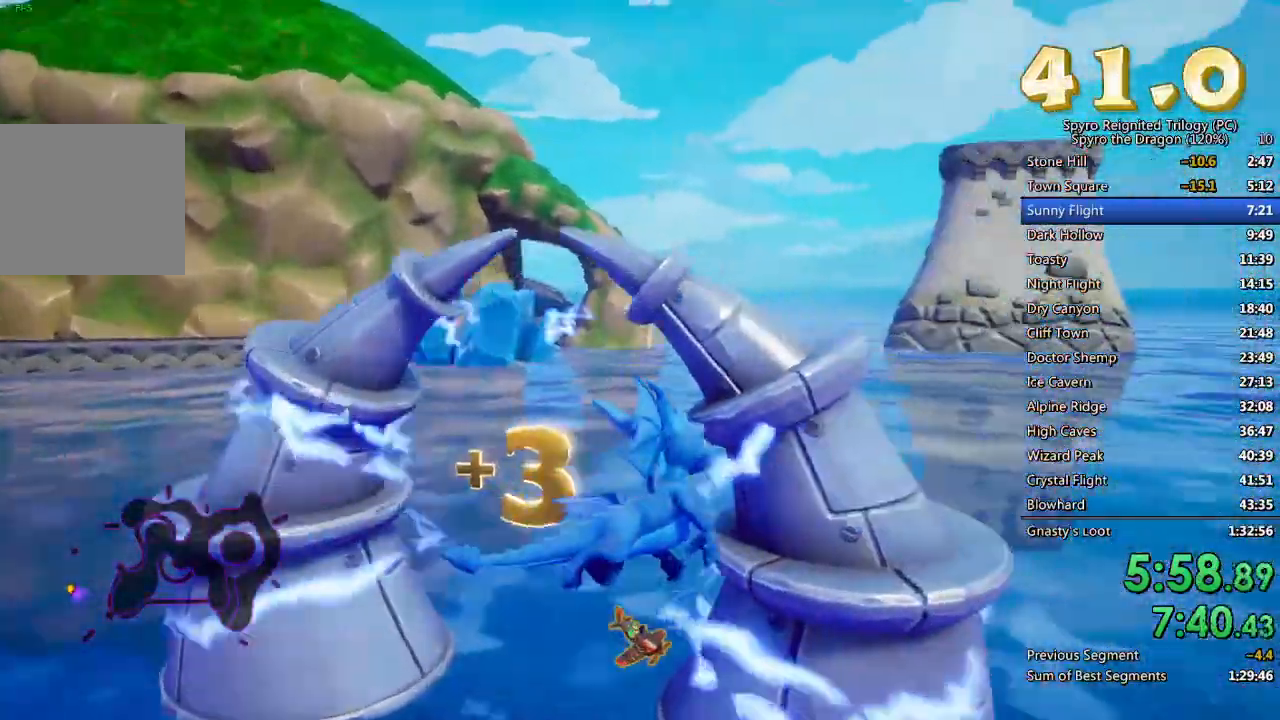
{"buttons": [], "left_stick": "left", "right_stick": "center", "events": []}
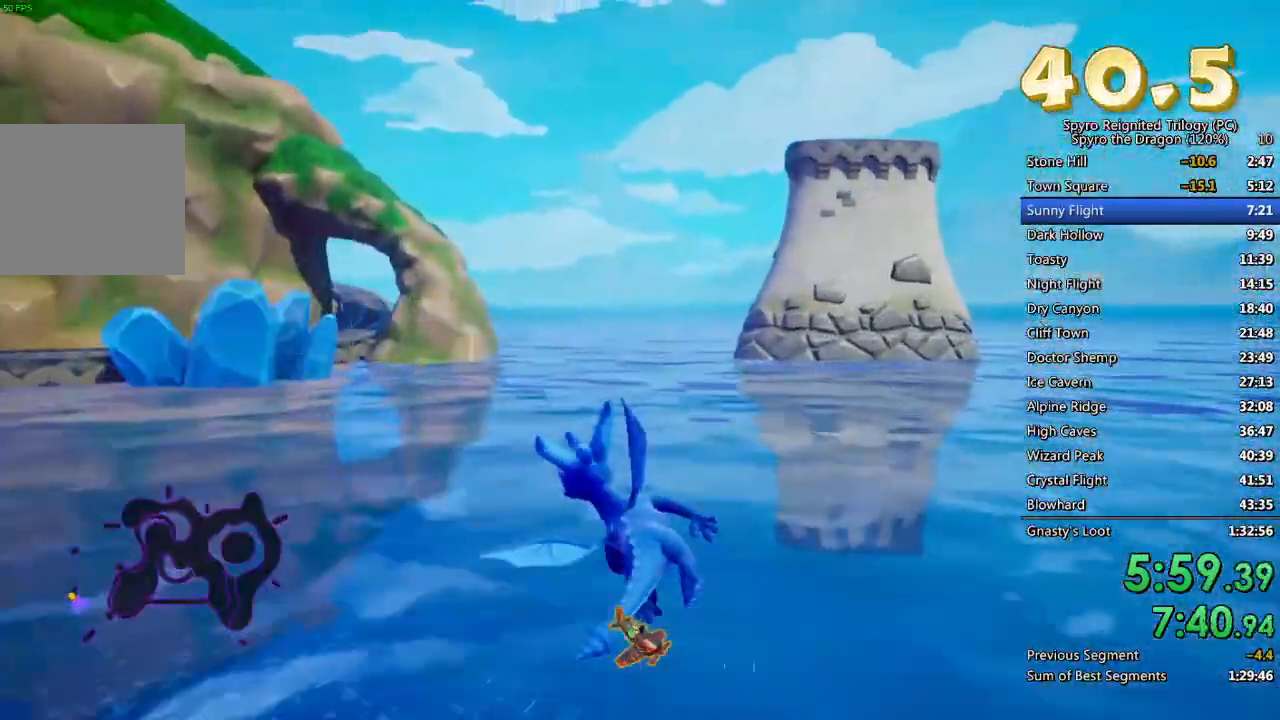
{"buttons": [], "left_stick": "left", "right_stick": "center", "events": [[183, "CROSS", "down"], [300, "CROSS", "up"], [350, "CROSS", "down"], [500, "CROSS", "up"]]}
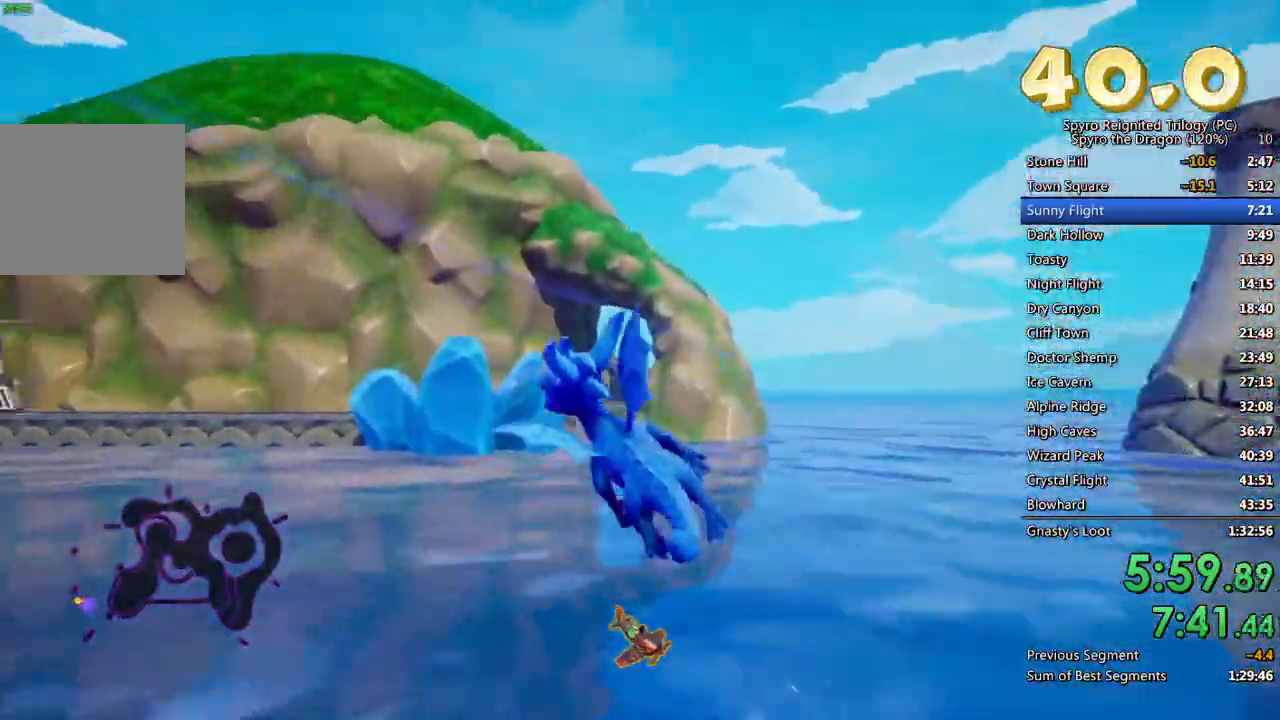
{"buttons": [], "left_stick": "center", "right_stick": "center", "events": [[117, "left_stick", "up-left"], [300, "left_stick", "center"]]}
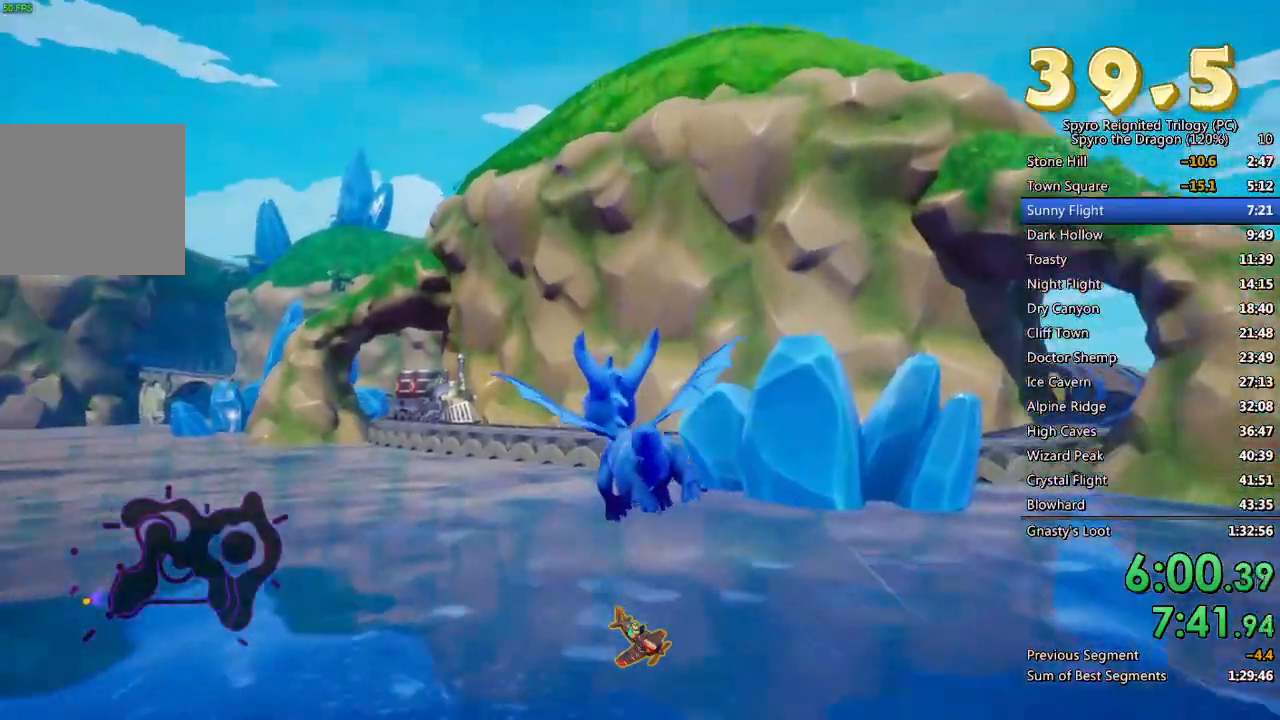
{"buttons": [], "left_stick": "center", "right_stick": "center", "events": [[367, "left_stick", "down"], [467, "left_stick", "center"]]}
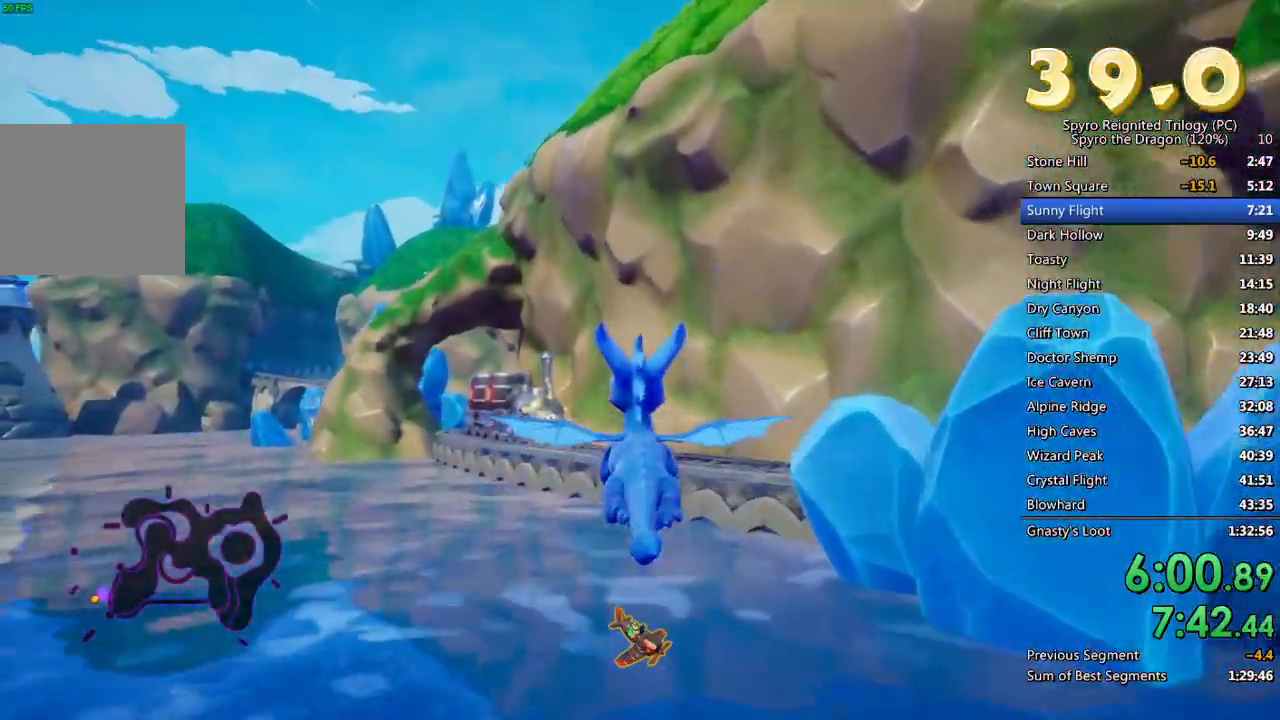
{"buttons": [], "left_stick": "center", "right_stick": "center", "events": [[317, "right_stick", "left"], [483, "right_stick", "center"]]}
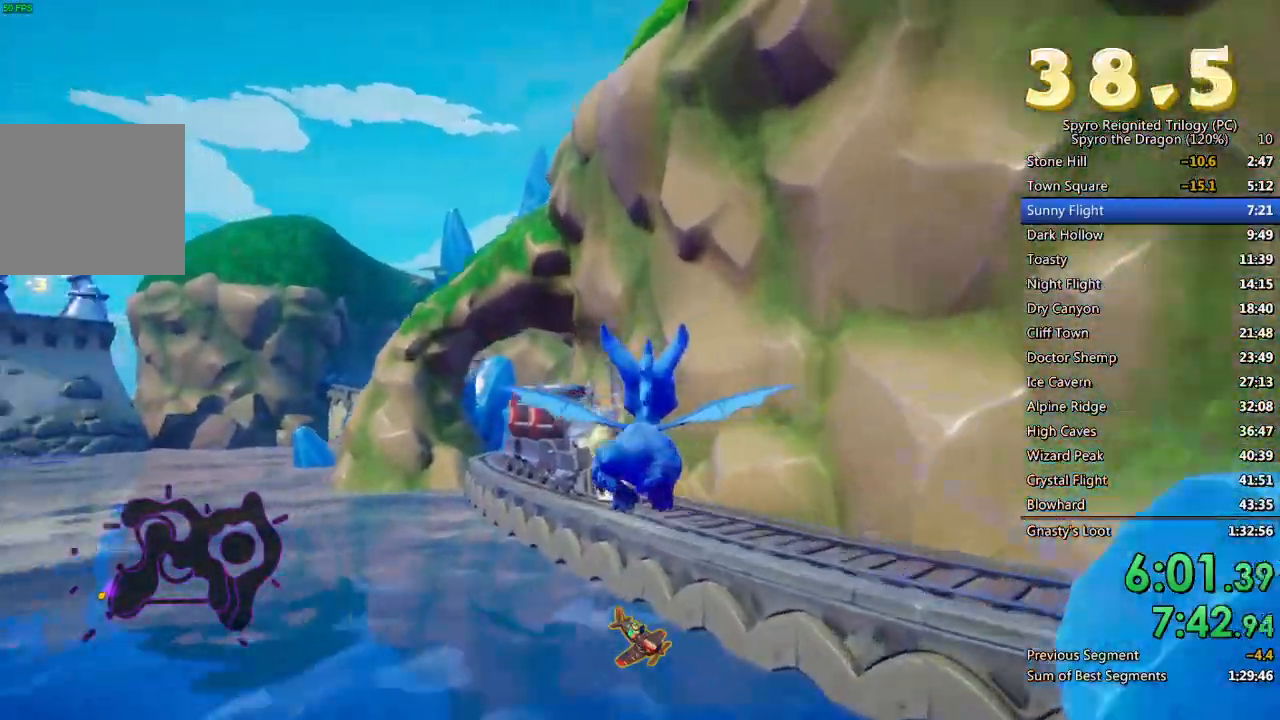
{"buttons": [], "left_stick": "up-left", "right_stick": "left", "events": [[133, "left_stick", "right"], [200, "right_stick", "left"], [317, "left_stick", "center"], [467, "left_stick", "up-left"]]}
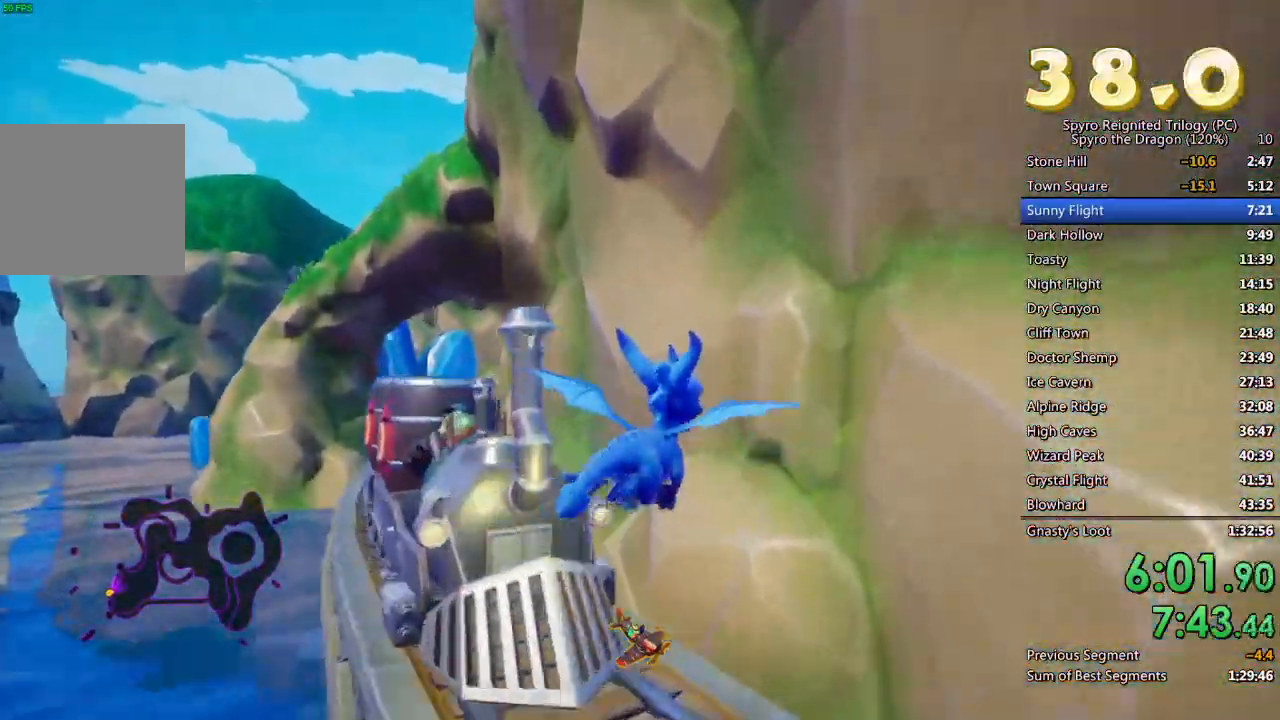
{"buttons": [], "left_stick": "left", "right_stick": "left", "events": [[83, "CIRCLE", "down"], [150, "CIRCLE", "up"], [250, "left_stick", "left"], [267, "TRIANGLE", "down"], [367, "TRIANGLE", "up"]]}
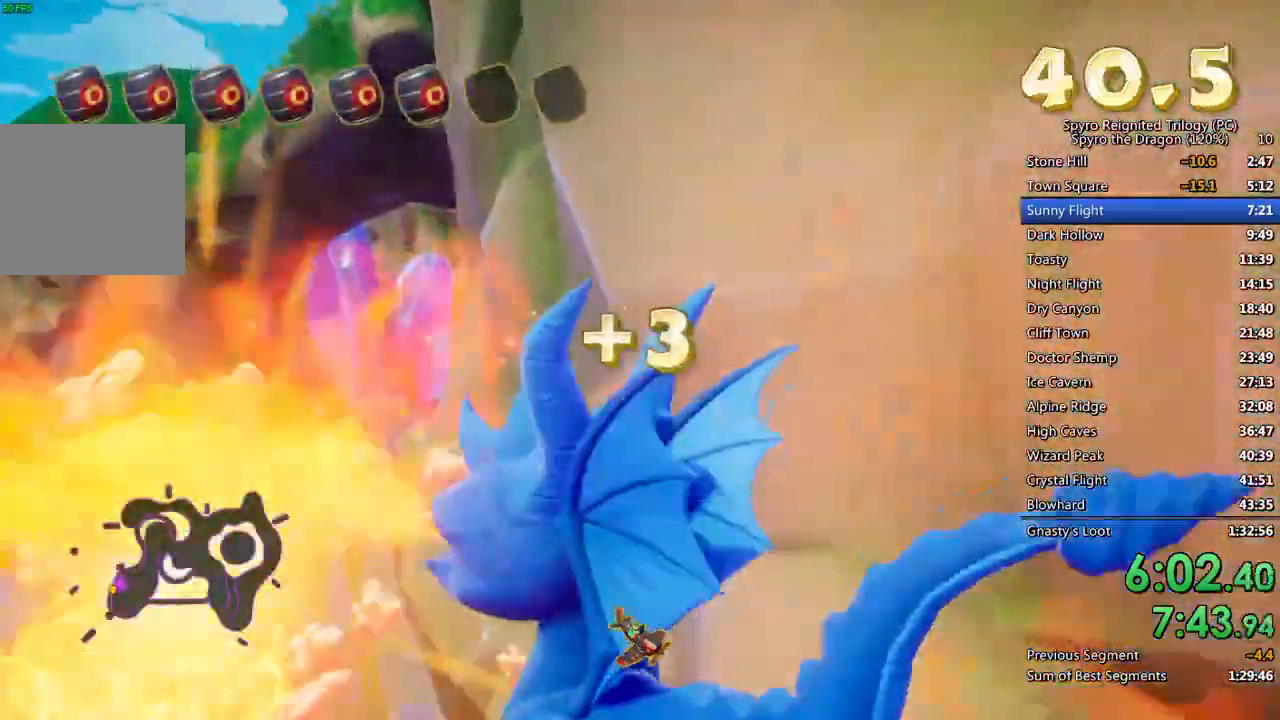
{"buttons": [], "left_stick": "center", "right_stick": "center", "events": [[150, "left_stick", "center"], [200, "L2", "down"], [300, "L1", "down"], [350, "L1", "up"], [367, "L2", "up"], [500, "right_stick", "center"]]}
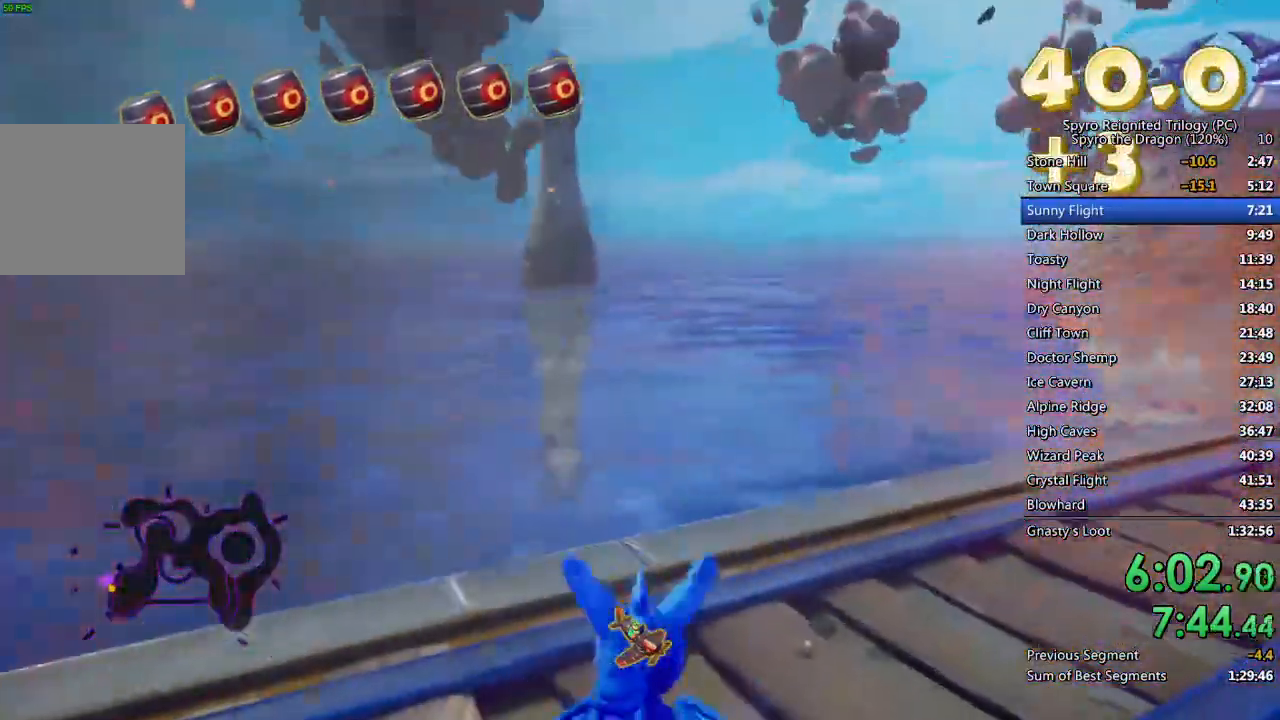
{"buttons": [], "left_stick": "center", "right_stick": "center", "events": [[67, "CROSS", "down"], [83, "left_stick", "left"], [167, "CROSS", "up"], [233, "CROSS", "down"], [283, "left_stick", "center"], [317, "CROSS", "up"]]}